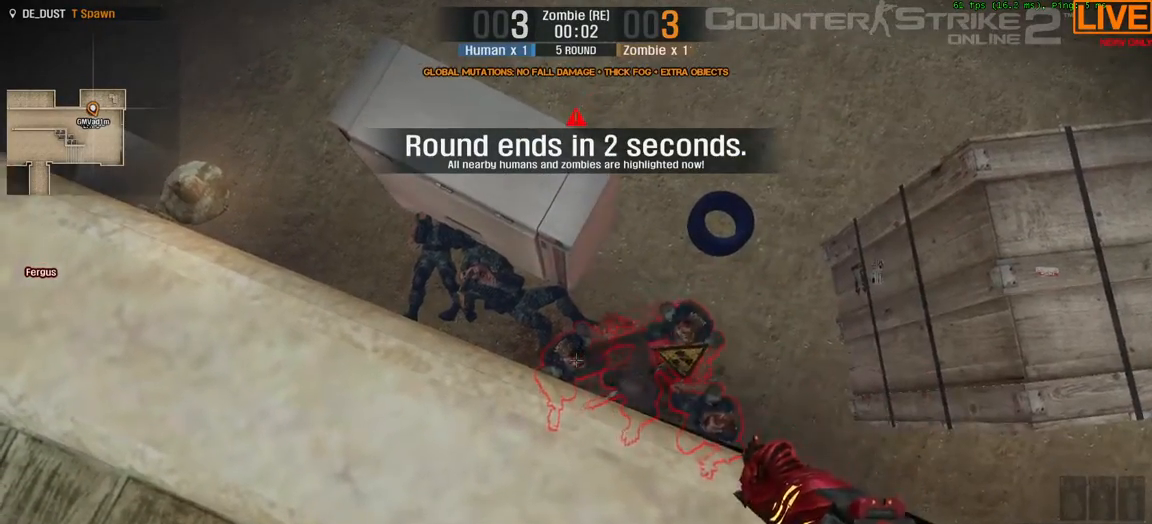
Gameplay with keyboard; each line is a JSON object with the keys held at the frame after it. "events" lists presses ("down") and releases ("up") of ".", "/", "0", "1", "2", "3", "4", "5", "6", "7", "8", "9", "a", "alt_l", "alt_r", "b", "backslash", "backspace", "c", "caps_lock", "comma", "ctrl_l", "ctrl_r", "d", "down", "e", "equals", "escape", "f", "f1", "f10", "f11", "f12", "f2", "f3", "f4", "f5", "f6", "f7", "f8", "f9", "g", "h", "i", "j", "k", "l", "lbracket", "left", "m", "minus", "n", "o", "p", "q", "quote", "r", "rbracket", "return", "right", "s", "semicolon", "shift_l", "shift_r", "space", "super", "t", "tab", "tilde", "u", "up", "v", "w", "x", "y" and "z" between this image and that frame as [ms after this image, input, new state], when the widget could be followed in between. No other keys are recorded. Mouse input is not recorded.
{"keys": []}
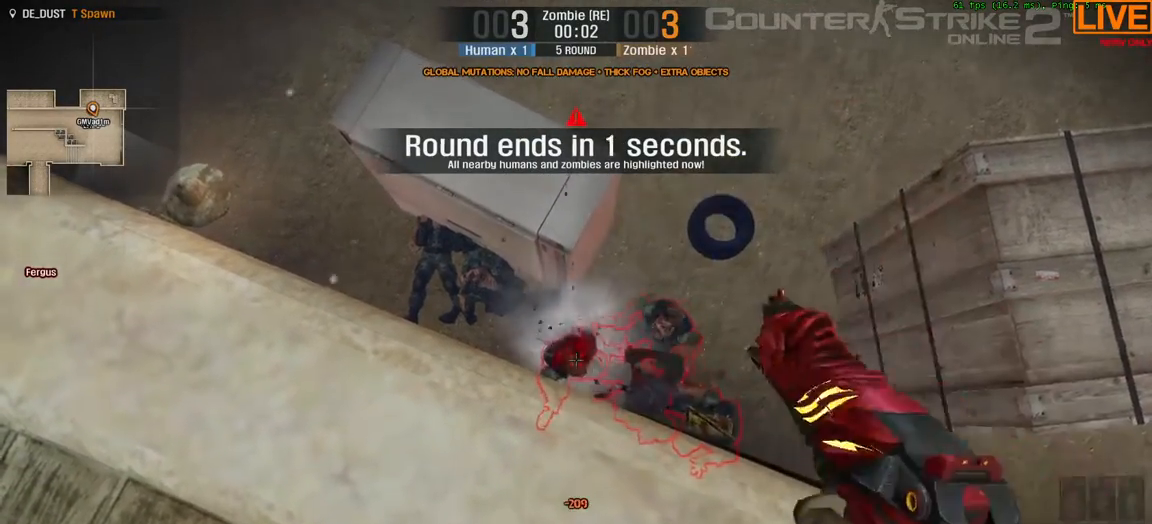
{"keys": []}
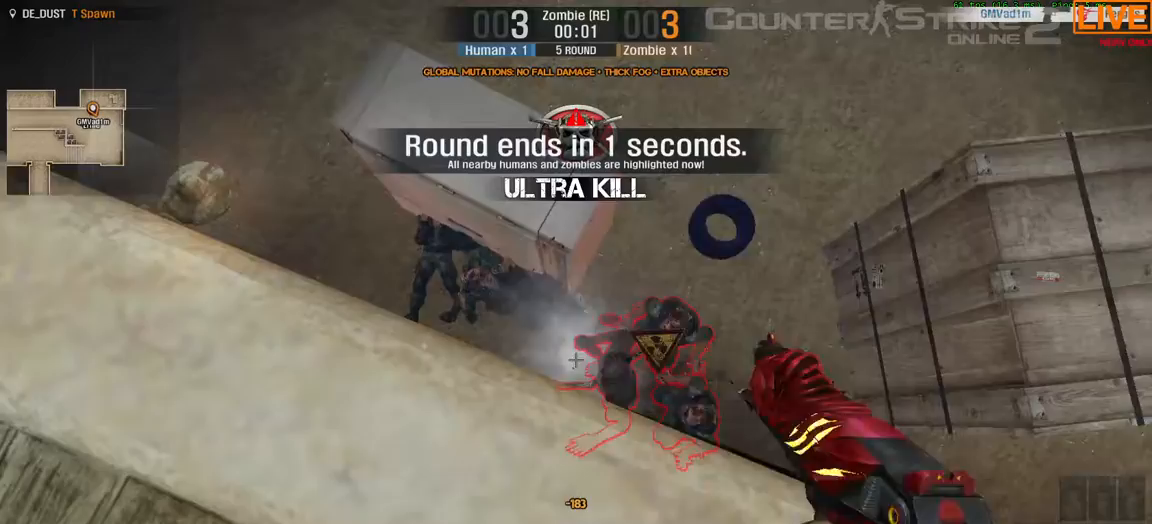
{"keys": [], "events": []}
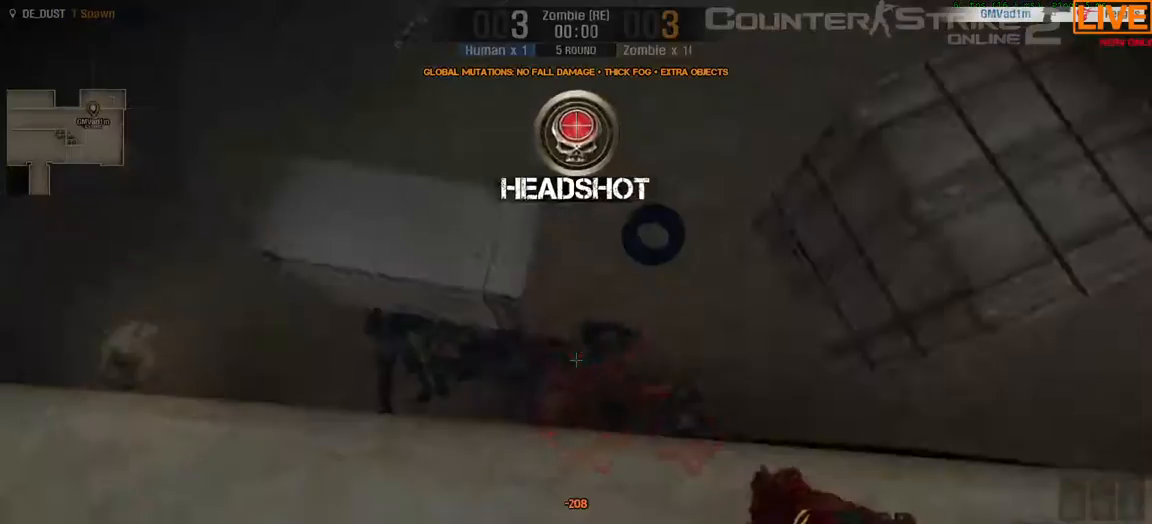
{"keys": [], "events": []}
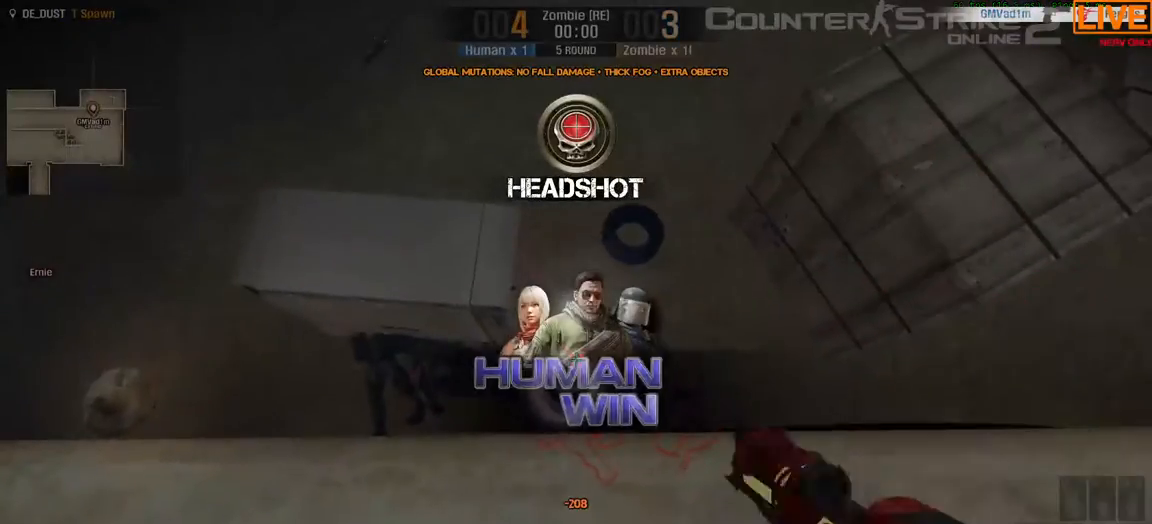
{"keys": ["a"], "events": [[117, "r", "down"], [267, "r", "up"], [400, "a", "down"]]}
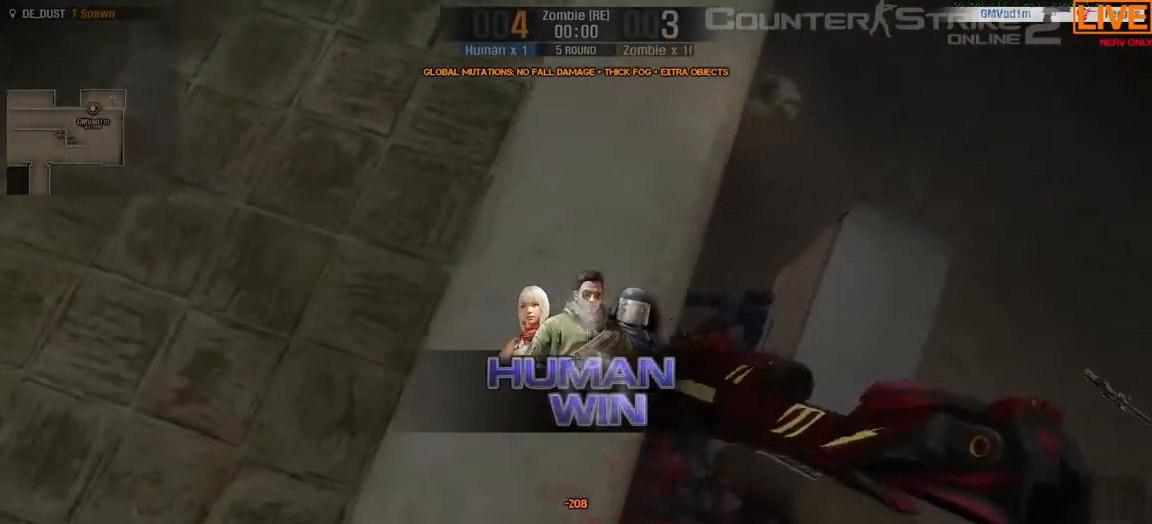
{"keys": ["tab"], "events": [[83, "w", "down"], [133, "a", "up"], [267, "tab", "down"], [350, "w", "up"]]}
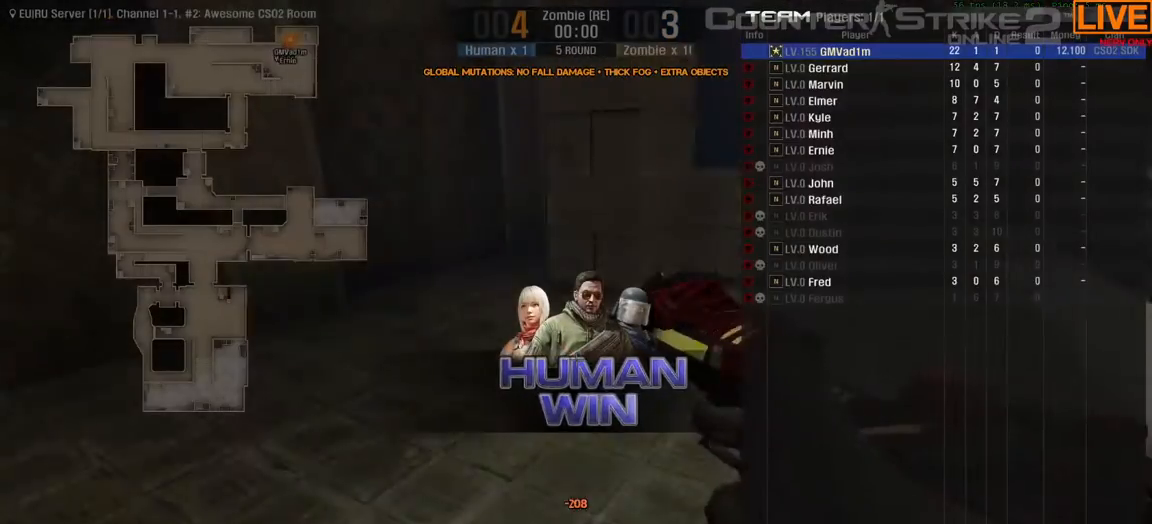
{"keys": ["tab", "w"], "events": [[50, "w", "down"]]}